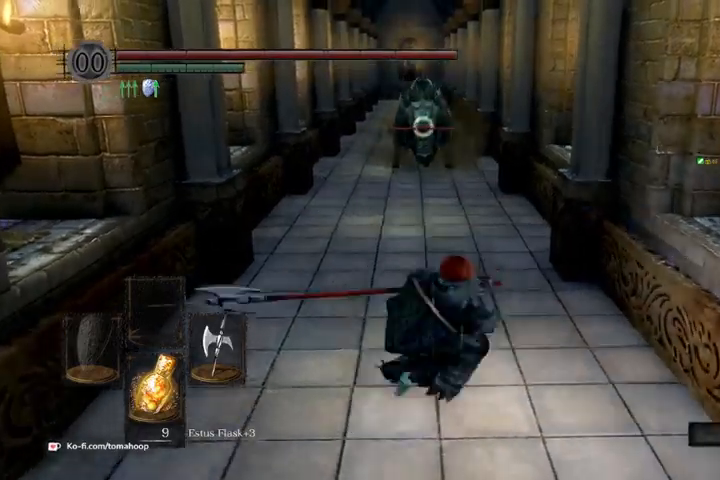
Gameplay with a controller (Xbox layout); each line is a JSON object with the inputs held at the frame after it. "events" lists button and stick changes between this image and that frame as [ms after this image, input, new state], when the widget could be followed in between.
{"buttons": [], "left_stick": "down", "right_stick": "center", "events": [[67, "B", "up"], [267, "left_stick", "down"]]}
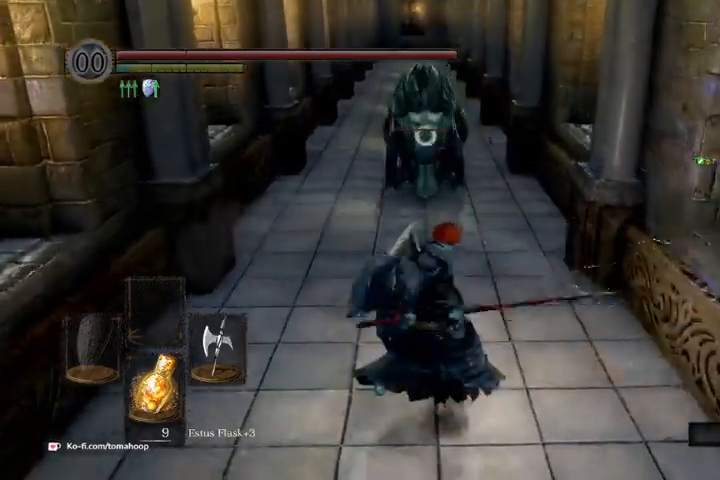
{"buttons": ["B"], "left_stick": "down", "right_stick": "center", "events": [[267, "B", "down"], [400, "B", "up"], [500, "B", "down"]]}
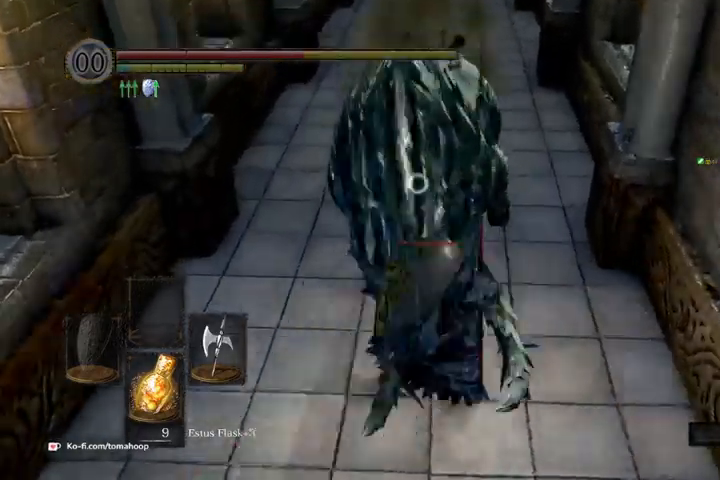
{"buttons": [], "left_stick": "center", "right_stick": "center", "events": [[33, "B", "up"], [167, "B", "down"], [233, "B", "up"], [367, "left_stick", "center"]]}
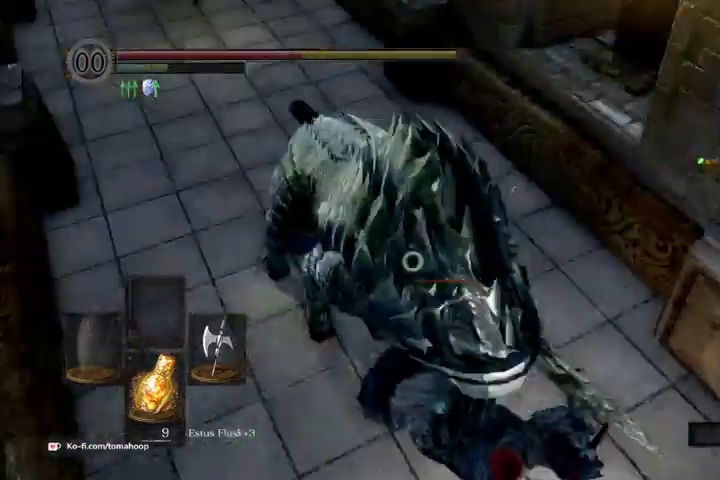
{"buttons": [], "left_stick": "center", "right_stick": "center", "events": []}
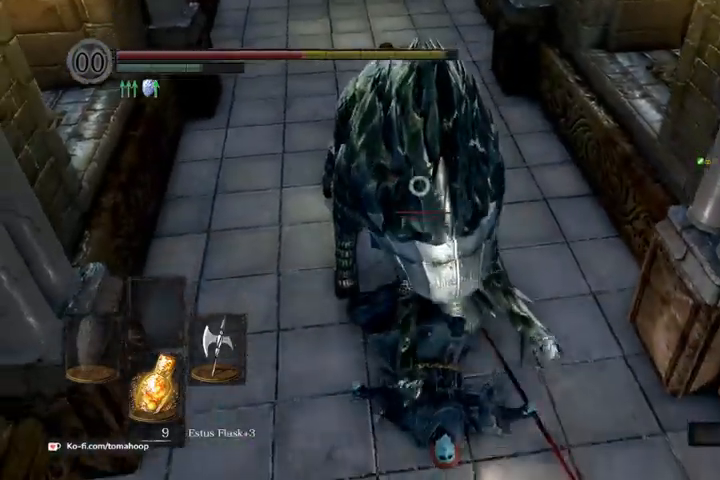
{"buttons": ["B"], "left_stick": "down", "right_stick": "center", "events": [[200, "left_stick", "down"], [433, "B", "down"]]}
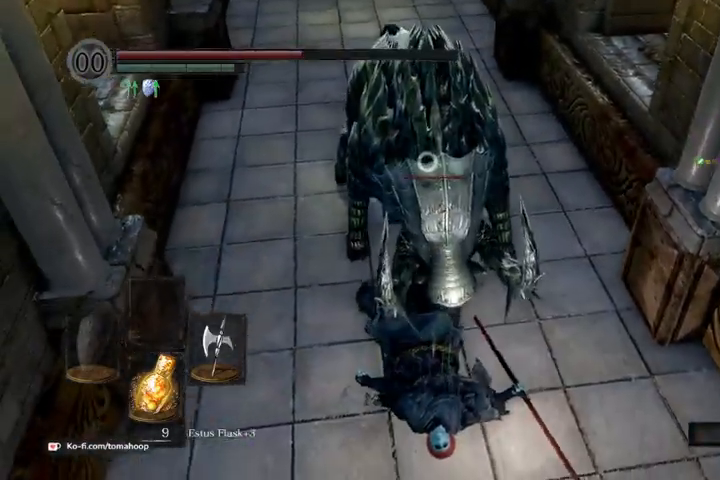
{"buttons": ["B"], "left_stick": "down", "right_stick": "center", "events": [[33, "B", "up"], [167, "B", "down"], [267, "B", "up"], [333, "B", "down"], [433, "B", "up"], [500, "B", "down"]]}
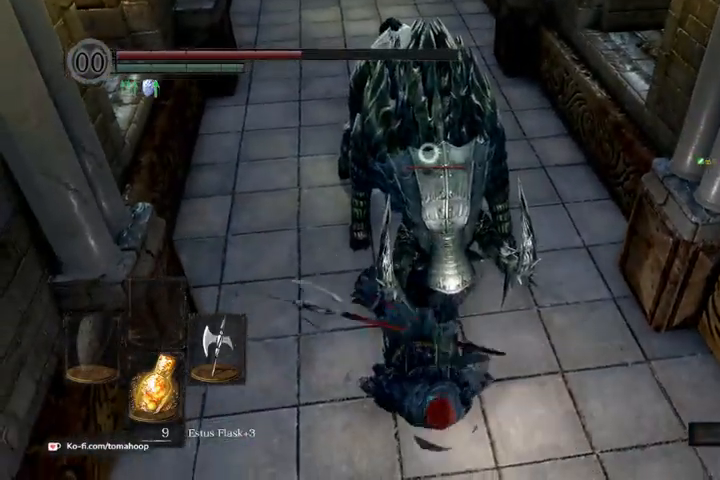
{"buttons": ["B"], "left_stick": "down", "right_stick": "center", "events": [[133, "B", "up"], [233, "B", "down"], [333, "B", "up"], [400, "B", "down"]]}
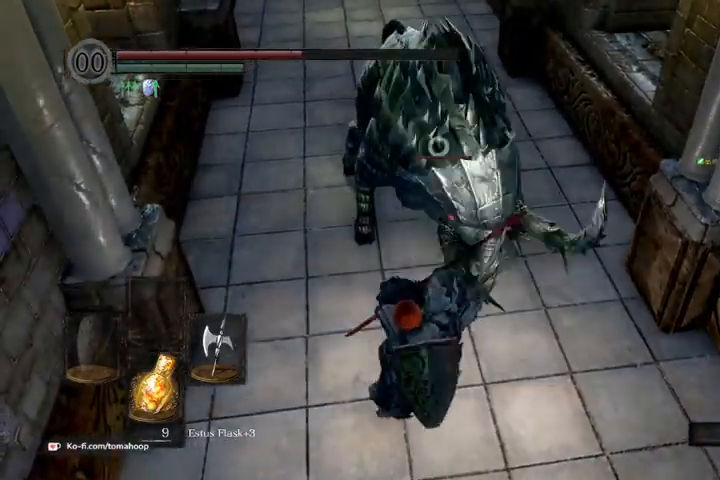
{"buttons": [], "left_stick": "down", "right_stick": "center", "events": [[33, "B", "up"], [133, "B", "down"], [267, "B", "up"], [367, "B", "down"], [500, "B", "up"]]}
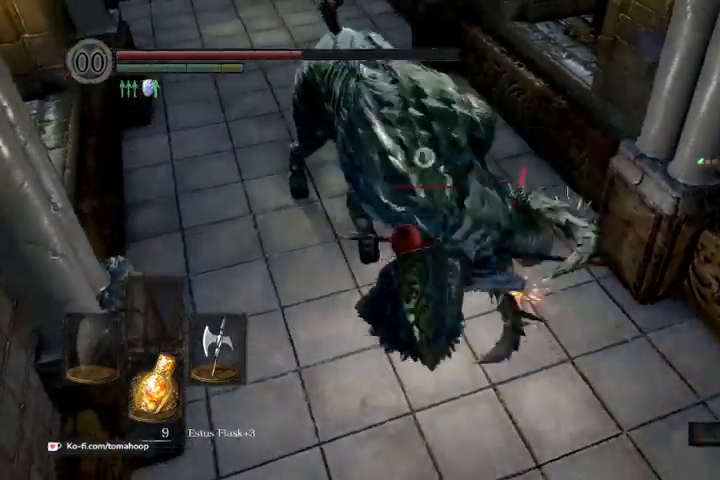
{"buttons": [], "left_stick": "down-right", "right_stick": "center", "events": [[67, "B", "down"], [133, "B", "up"], [500, "left_stick", "down-right"]]}
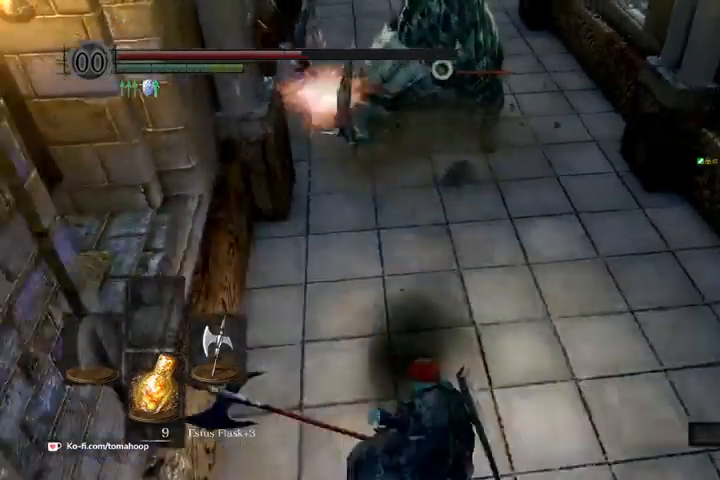
{"buttons": [], "left_stick": "up-right", "right_stick": "center", "events": [[333, "left_stick", "up-right"]]}
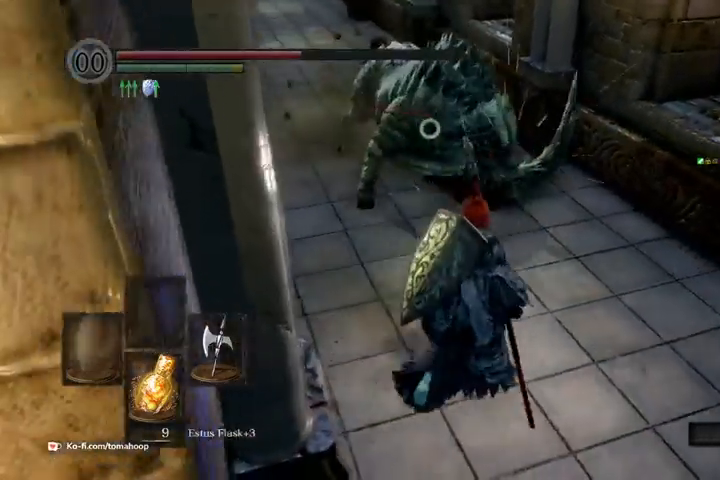
{"buttons": [], "left_stick": "up-right", "right_stick": "center", "events": [[33, "R1", "down"], [167, "R1", "up"]]}
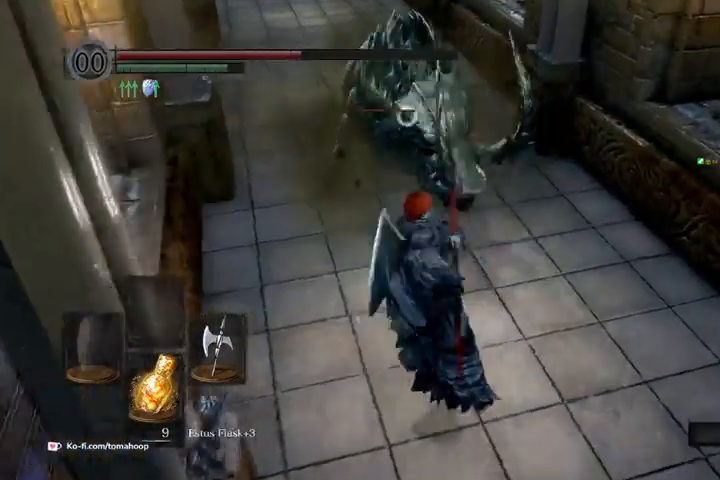
{"buttons": [], "left_stick": "up-right", "right_stick": "center", "events": [[133, "left_stick", "right"], [200, "R1", "down"], [300, "R1", "up"], [400, "R1", "down"], [400, "left_stick", "up-right"], [500, "R1", "up"]]}
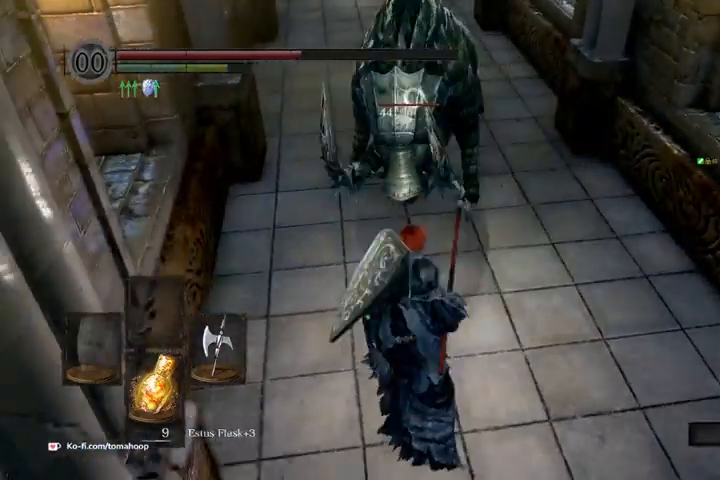
{"buttons": [], "left_stick": "up-right", "right_stick": "center", "events": [[67, "R1", "down"], [167, "R1", "up"]]}
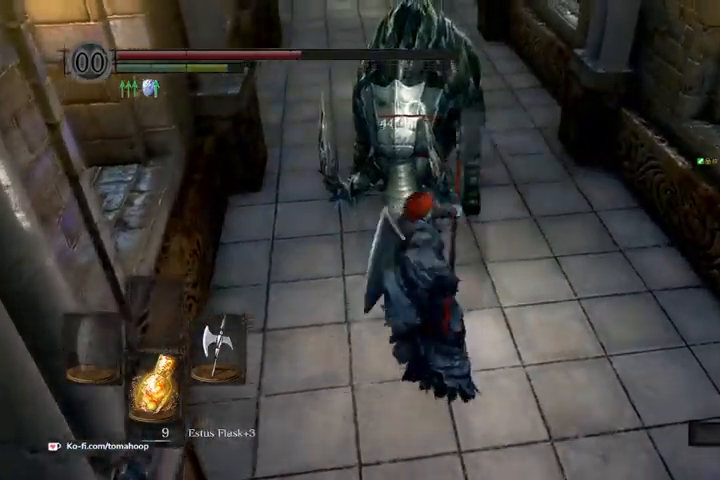
{"buttons": [], "left_stick": "down-right", "right_stick": "center", "events": [[167, "left_stick", "down-right"]]}
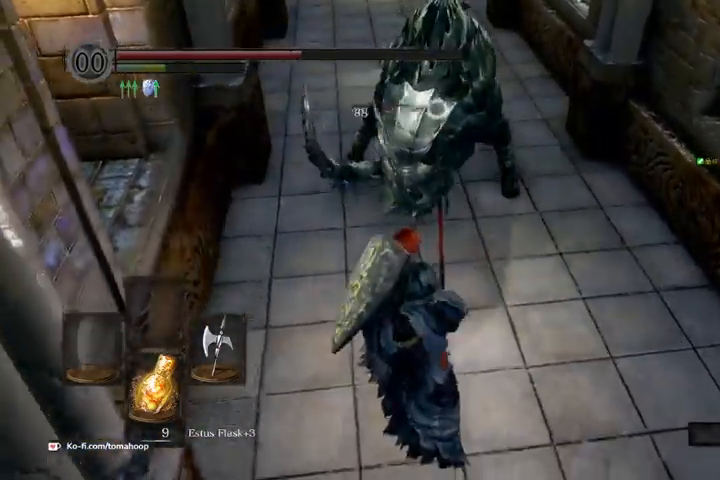
{"buttons": [], "left_stick": "down-right", "right_stick": "center", "events": [[200, "B", "down"], [267, "B", "up"]]}
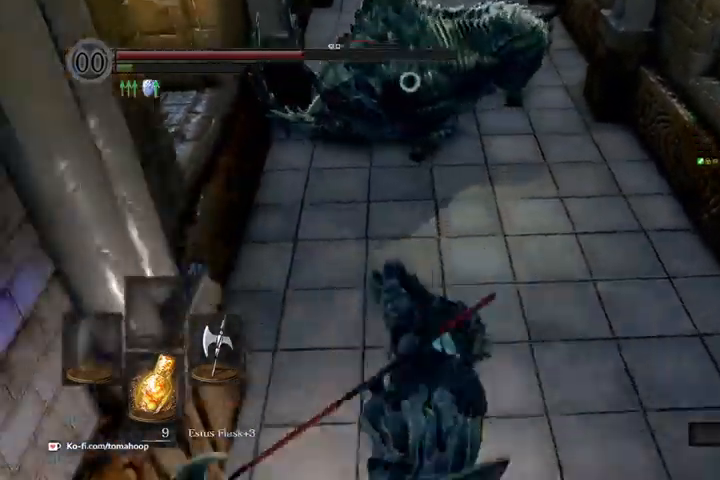
{"buttons": [], "left_stick": "down-right", "right_stick": "center", "events": []}
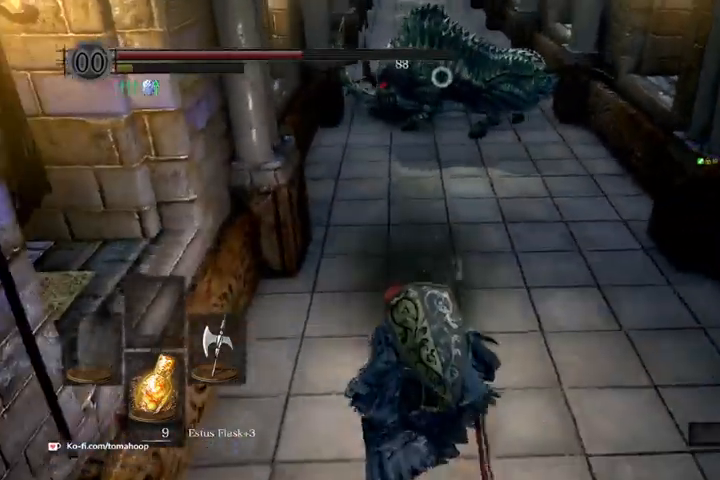
{"buttons": [], "left_stick": "down-right", "right_stick": "center", "events": [[200, "X", "down"], [267, "X", "up"], [333, "X", "down"], [400, "X", "up"], [433, "X", "down"], [500, "X", "up"]]}
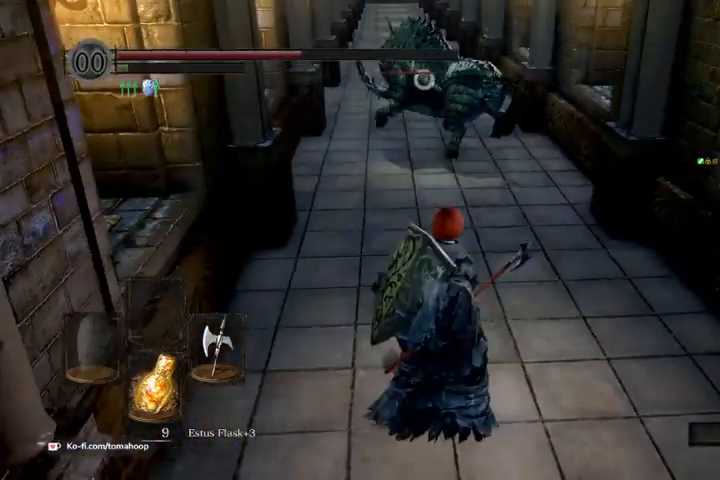
{"buttons": ["B"], "left_stick": "up-right", "right_stick": "center", "events": [[67, "X", "down"], [100, "X", "up"], [167, "X", "down"], [233, "X", "up"], [300, "X", "down"], [367, "X", "up"], [367, "left_stick", "up-right"], [500, "B", "down"]]}
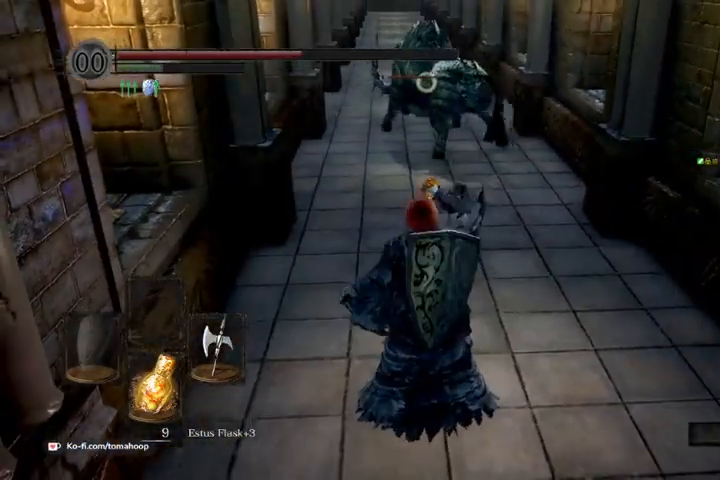
{"buttons": ["B"], "left_stick": "up", "right_stick": "center", "events": [[67, "left_stick", "up"]]}
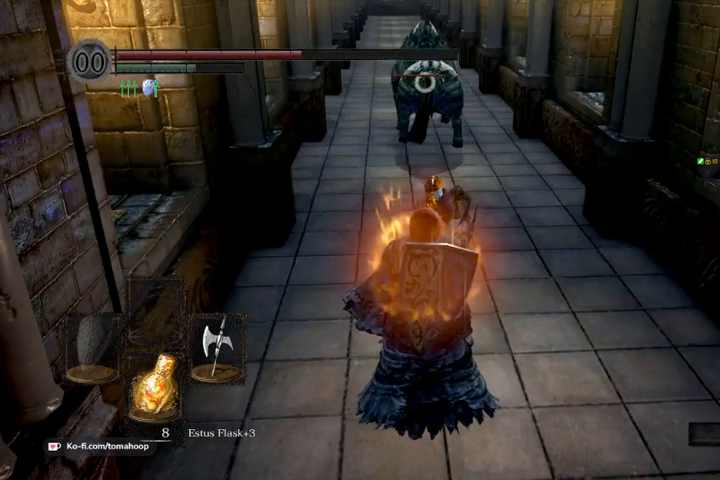
{"buttons": [], "left_stick": "up", "right_stick": "center", "events": [[467, "B", "up"]]}
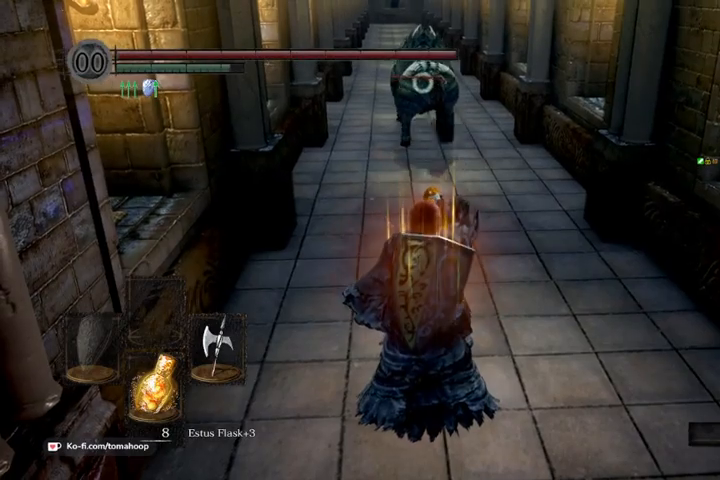
{"buttons": [], "left_stick": "up", "right_stick": "center", "events": []}
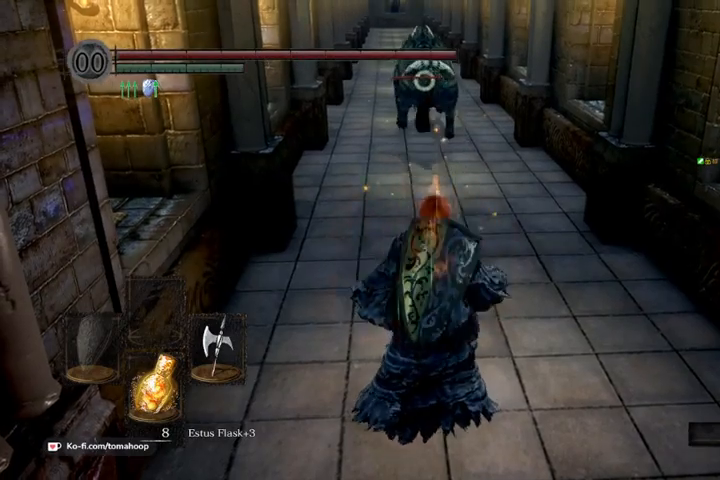
{"buttons": ["B"], "left_stick": "up", "right_stick": "center", "events": [[67, "left_stick", "up-right"], [167, "B", "down"], [267, "left_stick", "up"]]}
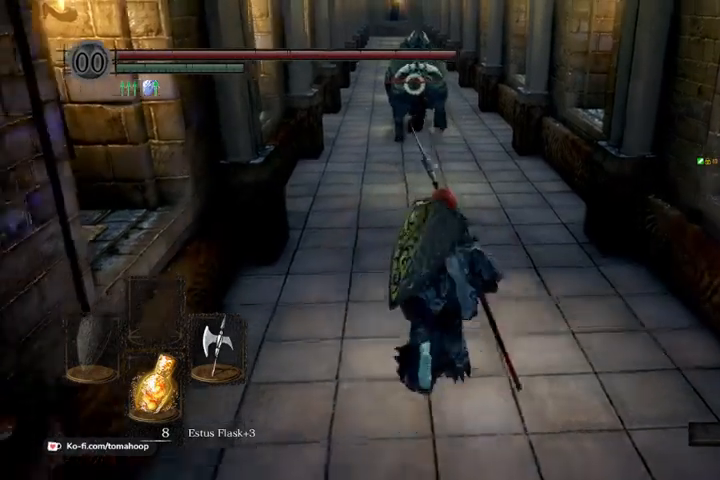
{"buttons": ["B"], "left_stick": "up", "right_stick": "center", "events": []}
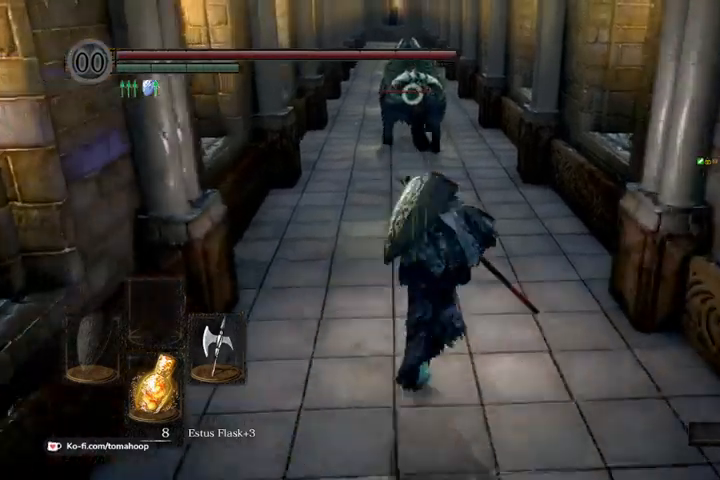
{"buttons": ["B"], "left_stick": "up", "right_stick": "center", "events": []}
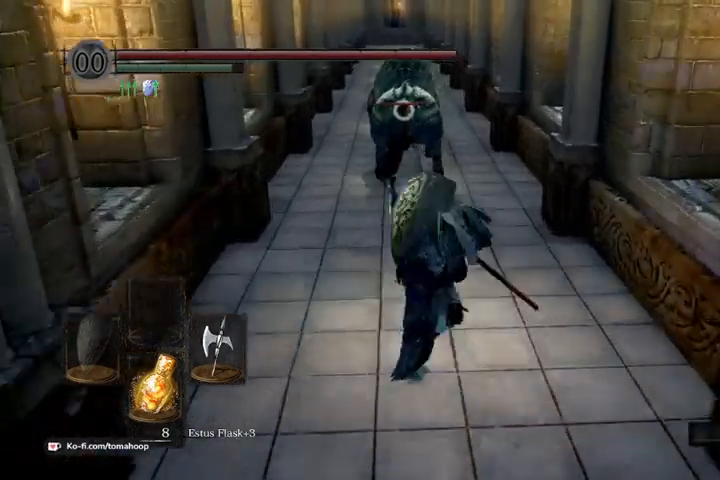
{"buttons": ["B"], "left_stick": "up", "right_stick": "center", "events": []}
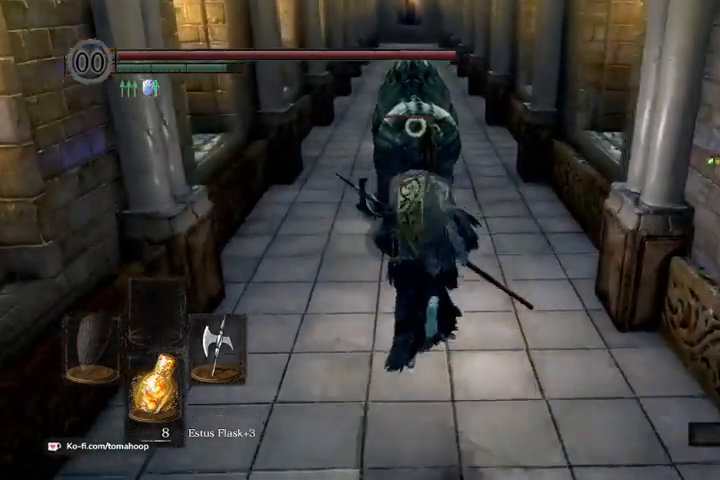
{"buttons": [], "left_stick": "up", "right_stick": "center", "events": [[100, "R1", "down"], [233, "R1", "up"], [267, "B", "up"]]}
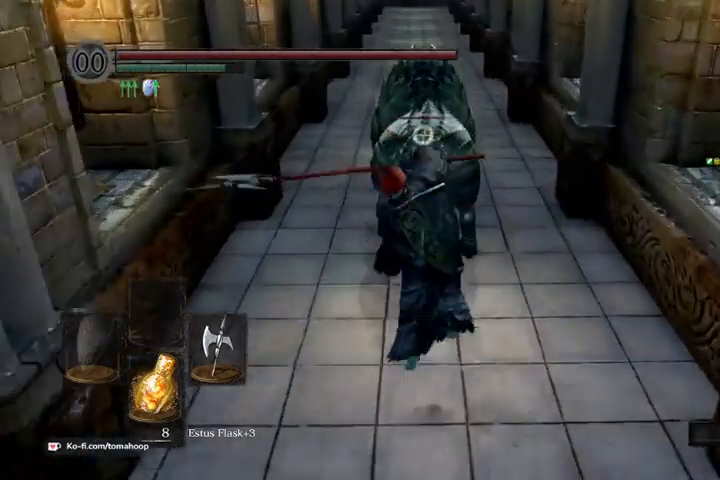
{"buttons": [], "left_stick": "up", "right_stick": "center", "events": []}
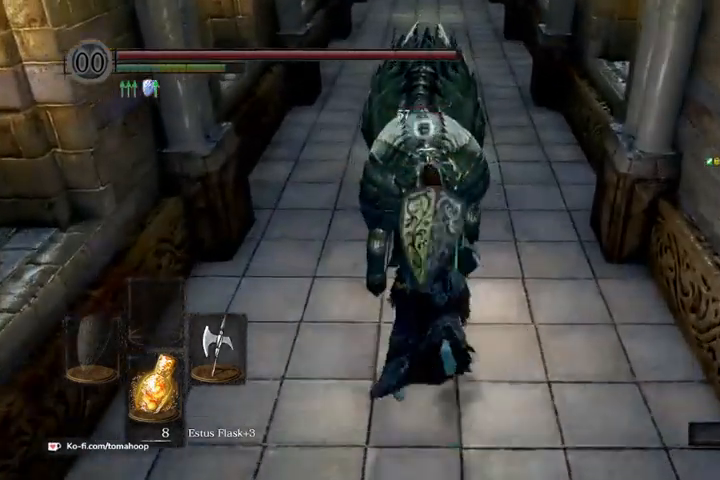
{"buttons": [], "left_stick": "up", "right_stick": "center", "events": []}
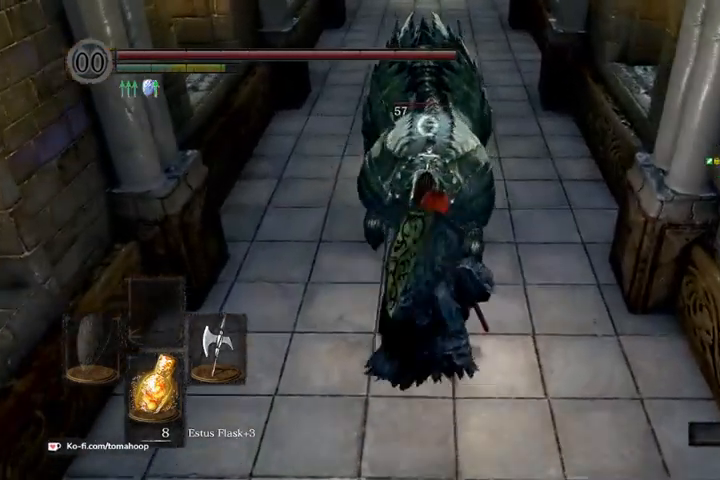
{"buttons": ["R1"], "left_stick": "up", "right_stick": "center", "events": [[400, "R1", "down"]]}
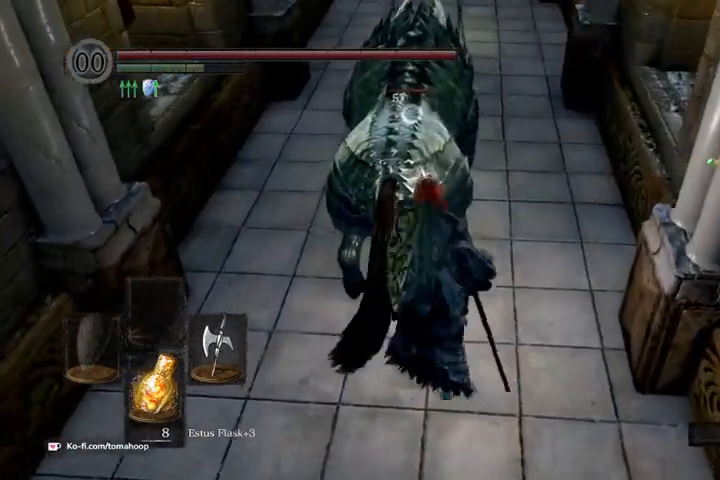
{"buttons": [], "left_stick": "up", "right_stick": "center", "events": [[67, "R1", "up"]]}
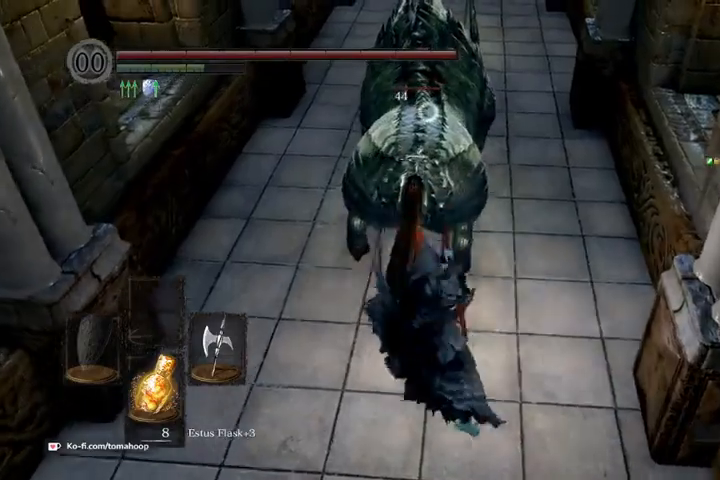
{"buttons": [], "left_stick": "up-left", "right_stick": "center", "events": [[433, "left_stick", "up-left"]]}